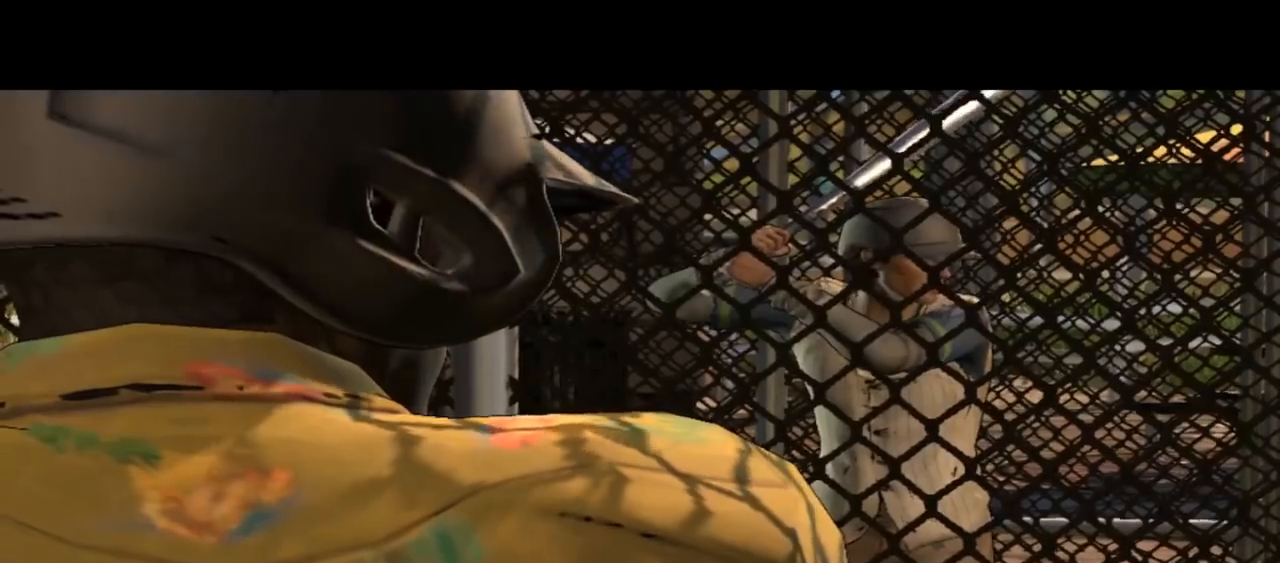
Gameplay with a controller (Xbox layout); each line is a JSON object with the inputs held at the frame after it. "events" lists button and stick changes between this image and that frame as [ms after this image, input, new state], when the widget could be followed in between. Not read: L1 L2 L3 R1 R2 R3.
{"buttons": ["HOME"], "left_stick": "center", "right_stick": "center", "events": [[100, "HOME", "down"]]}
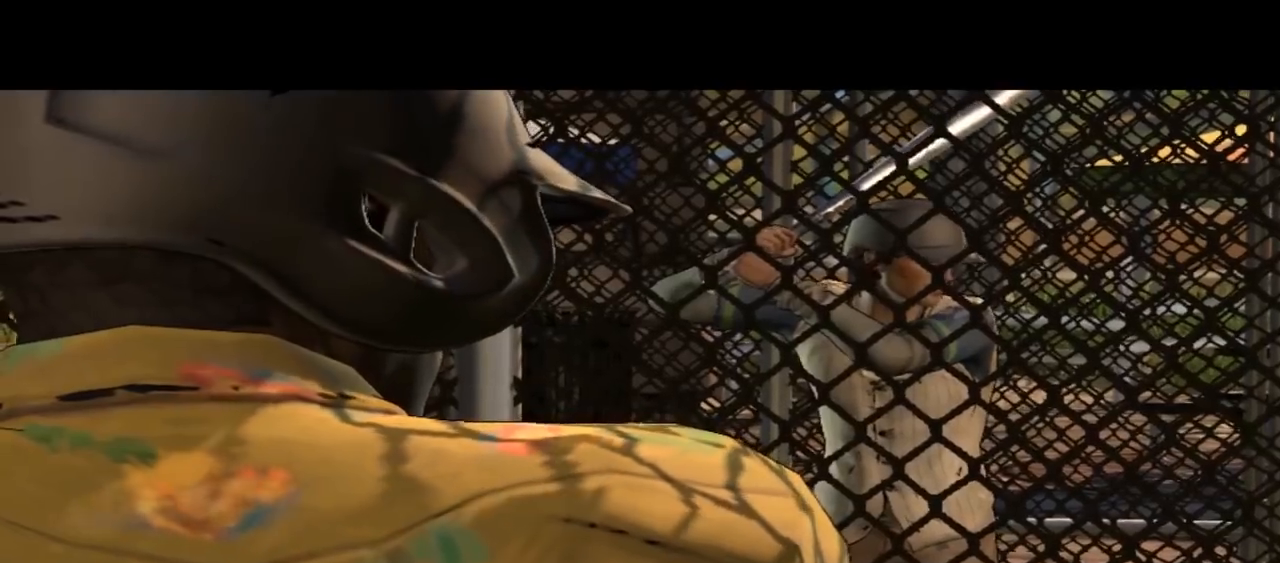
{"buttons": ["HOME"], "left_stick": "center", "right_stick": "center", "events": []}
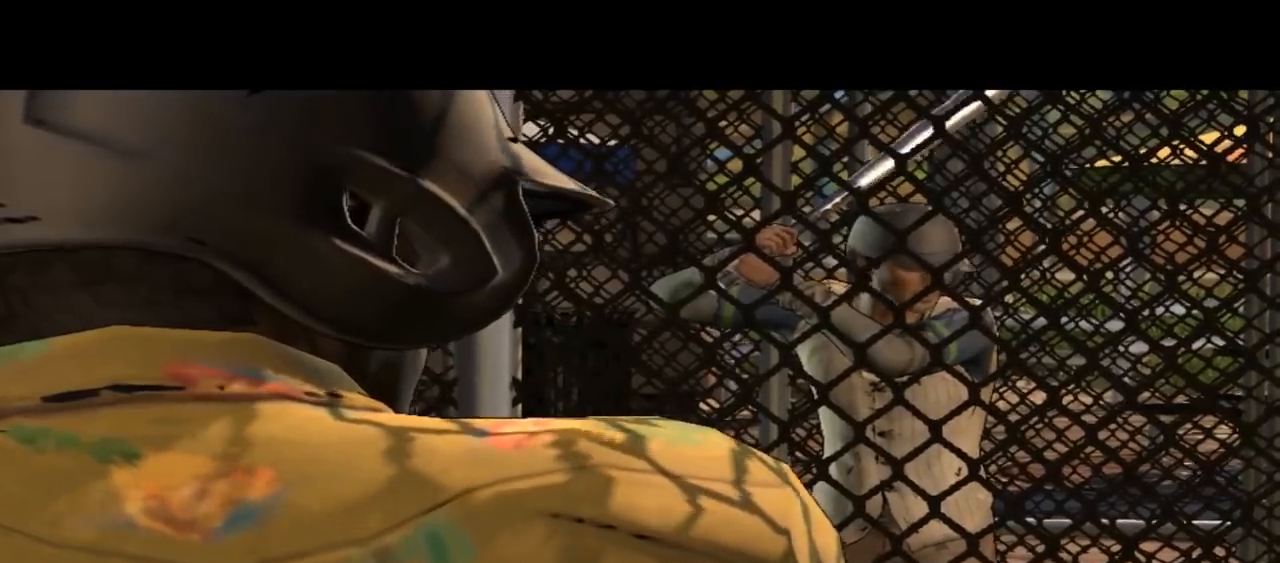
{"buttons": [], "left_stick": "center", "right_stick": "center", "events": [[133, "HOME", "up"]]}
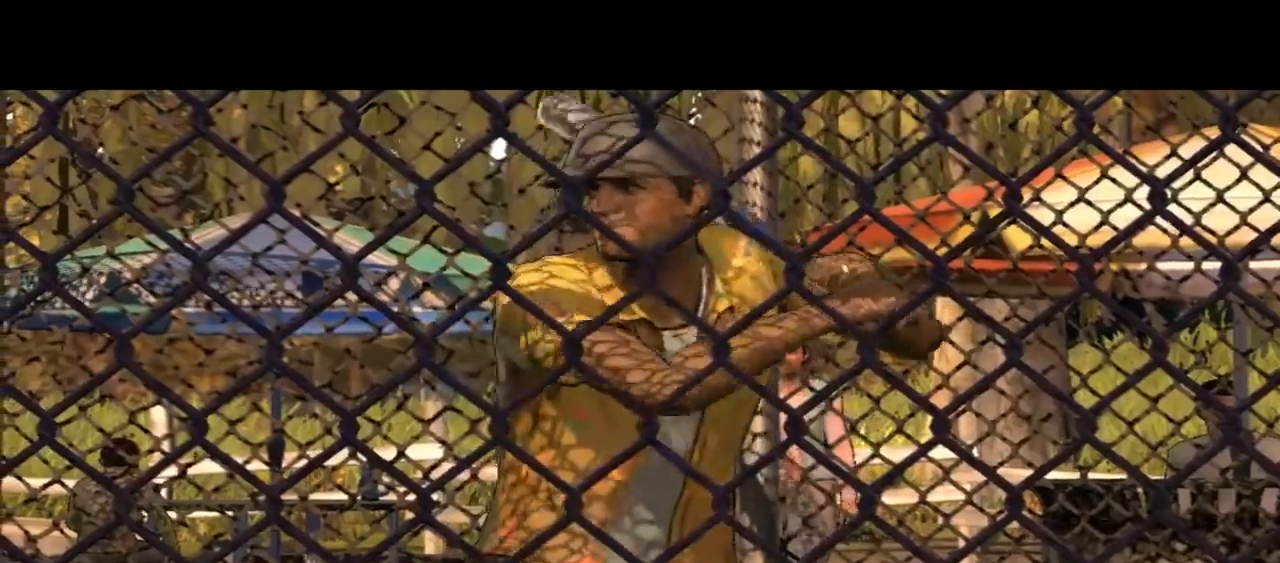
{"buttons": [], "left_stick": "center", "right_stick": "center", "events": []}
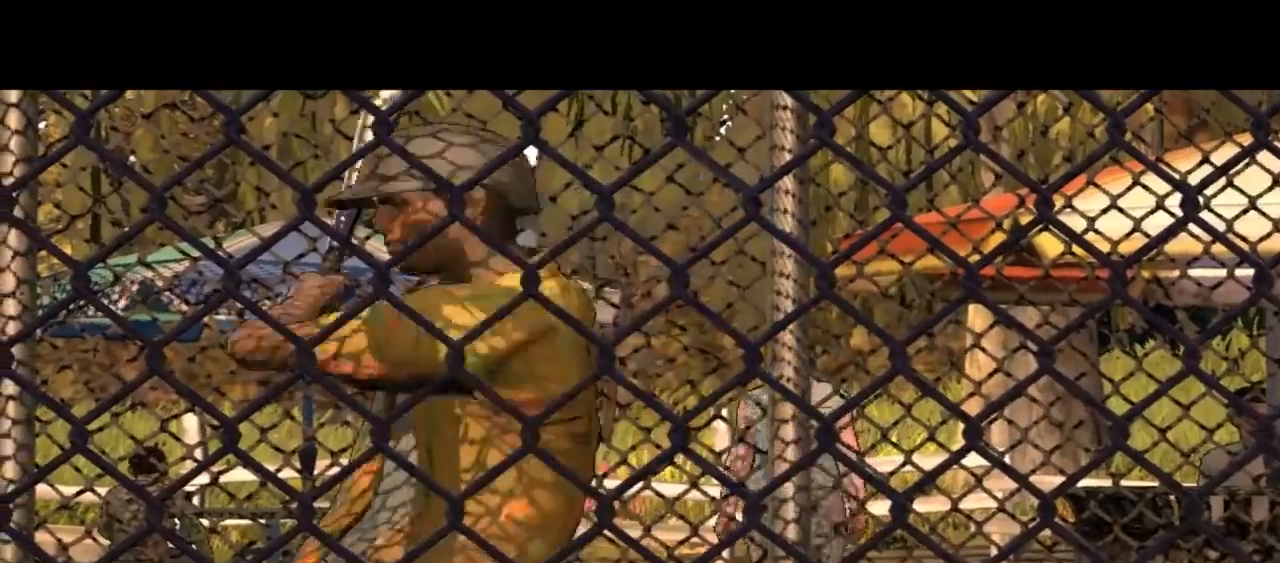
{"buttons": [], "left_stick": "center", "right_stick": "center", "events": []}
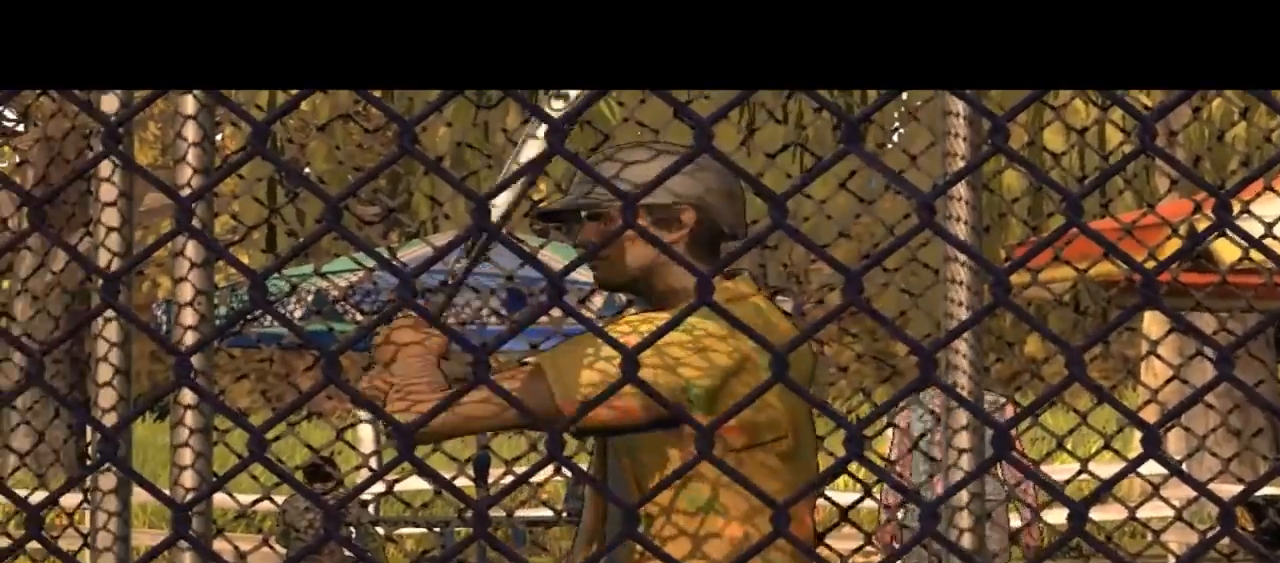
{"buttons": [], "left_stick": "center", "right_stick": "center", "events": []}
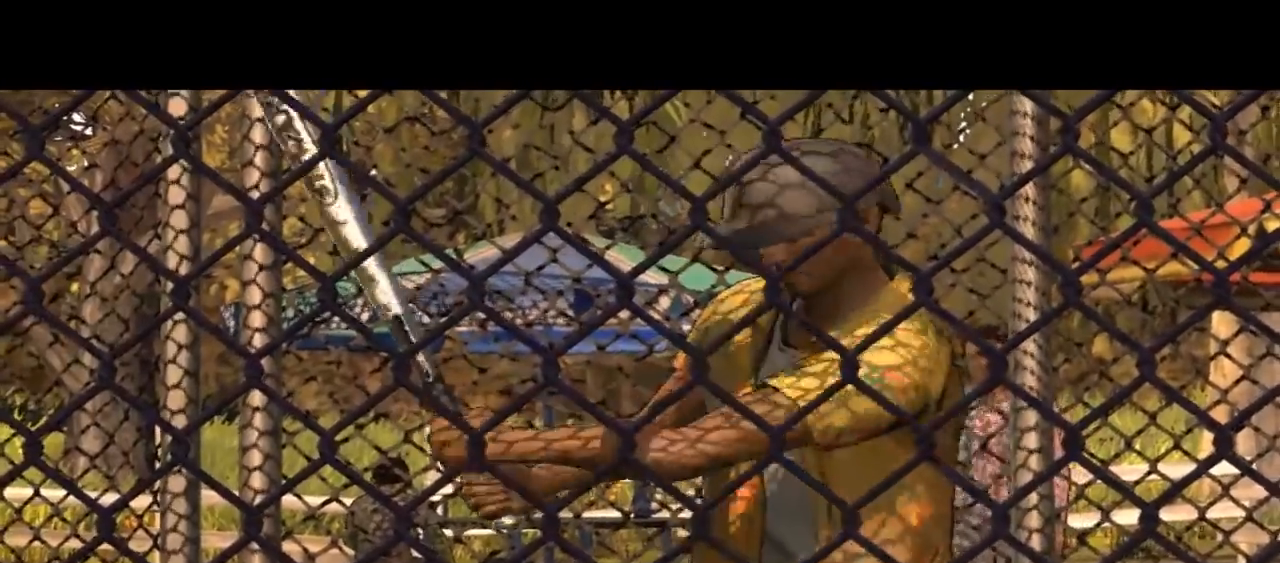
{"buttons": [], "left_stick": "center", "right_stick": "center", "events": [[100, "right_stick", "right"], [367, "right_stick", "center"]]}